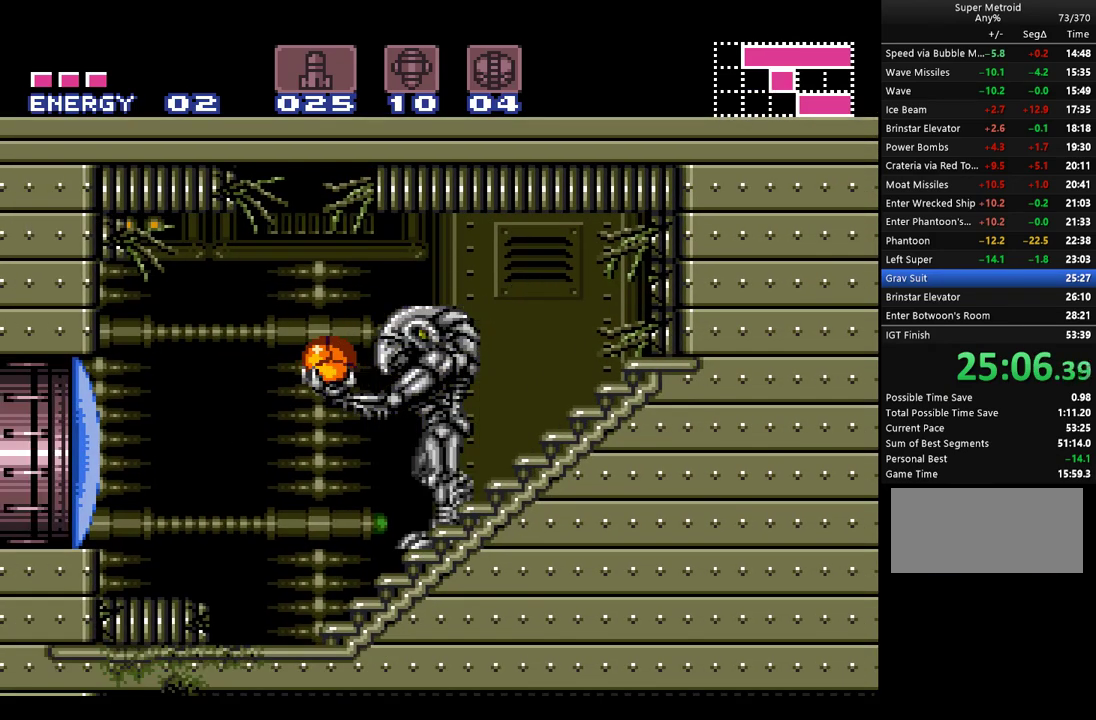
Gameplay with a controller (Nintendo layout); each line is a JSON object with the inputs held at the frame after it. "events" lists button and stick changes between this image and that frame as [ms after this image, input, new state], when the widget could be followed in between. Not read: L3 R3.
{"buttons": ["A"], "events": [[317, "A", "down"]]}
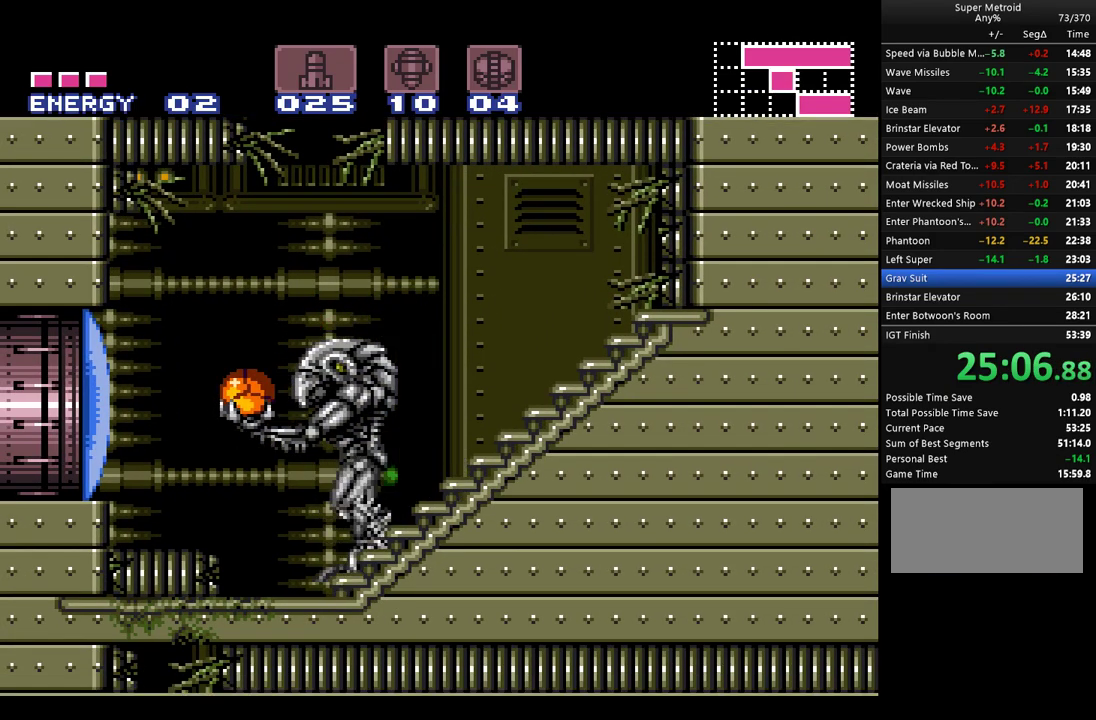
{"buttons": ["A", "R1"], "events": [[350, "R1", "down"]]}
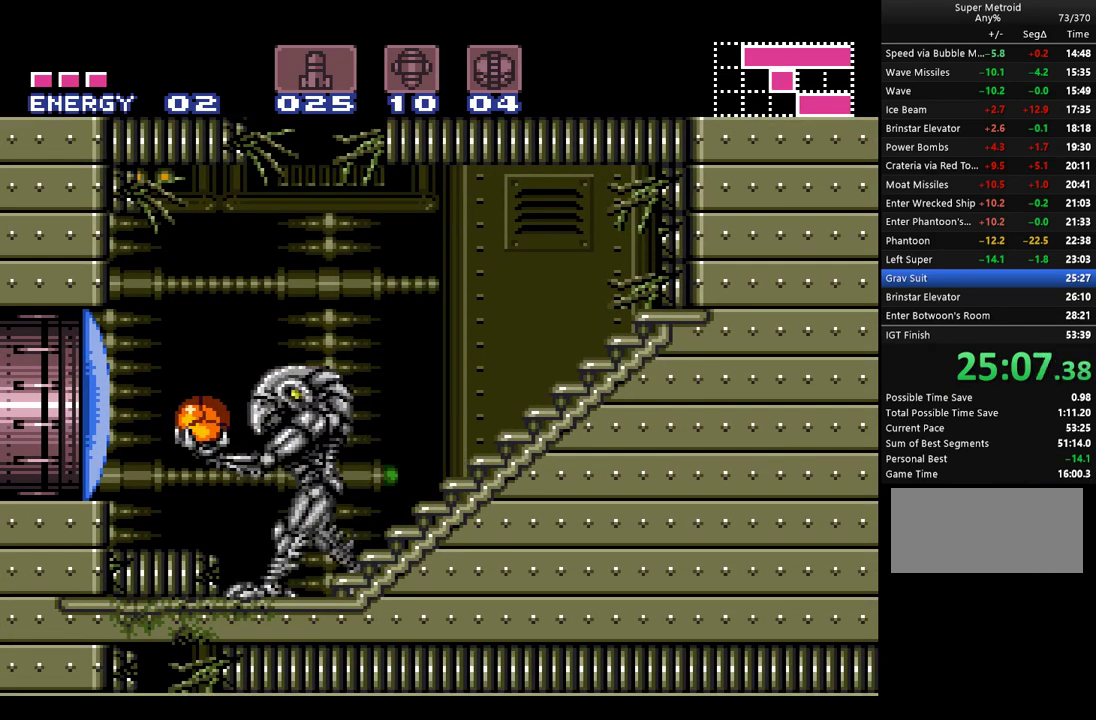
{"buttons": ["A", "R1"], "events": []}
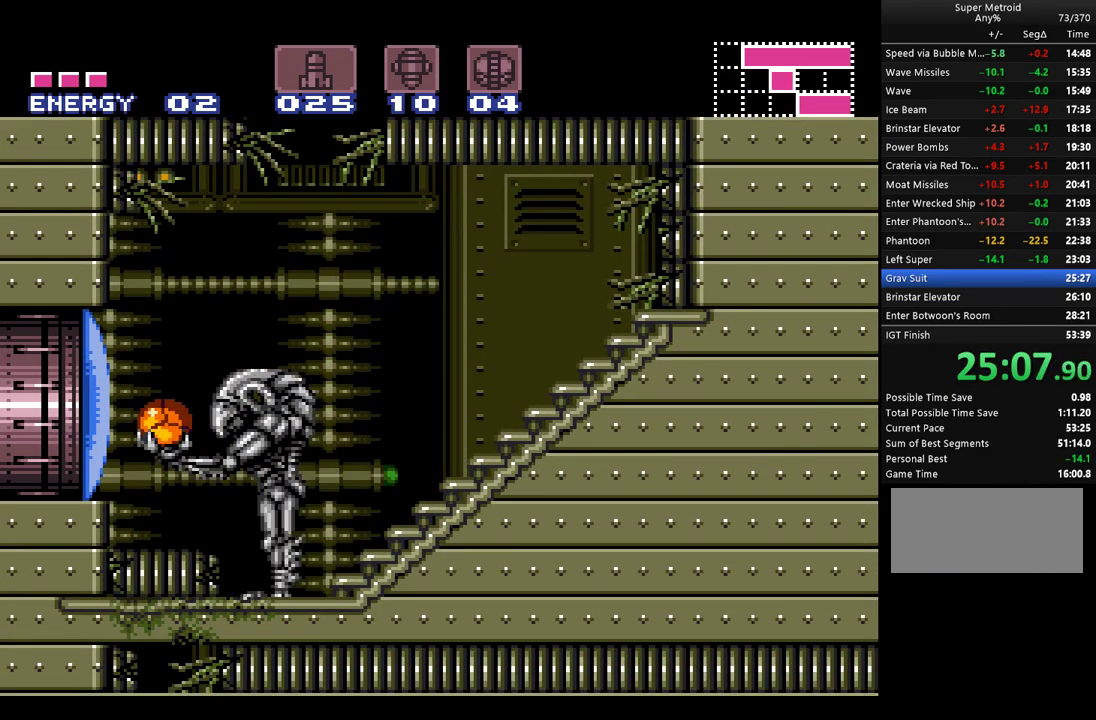
{"buttons": ["A", "R1", "DPAD_LEFT"], "events": [[400, "DPAD_LEFT", "down"]]}
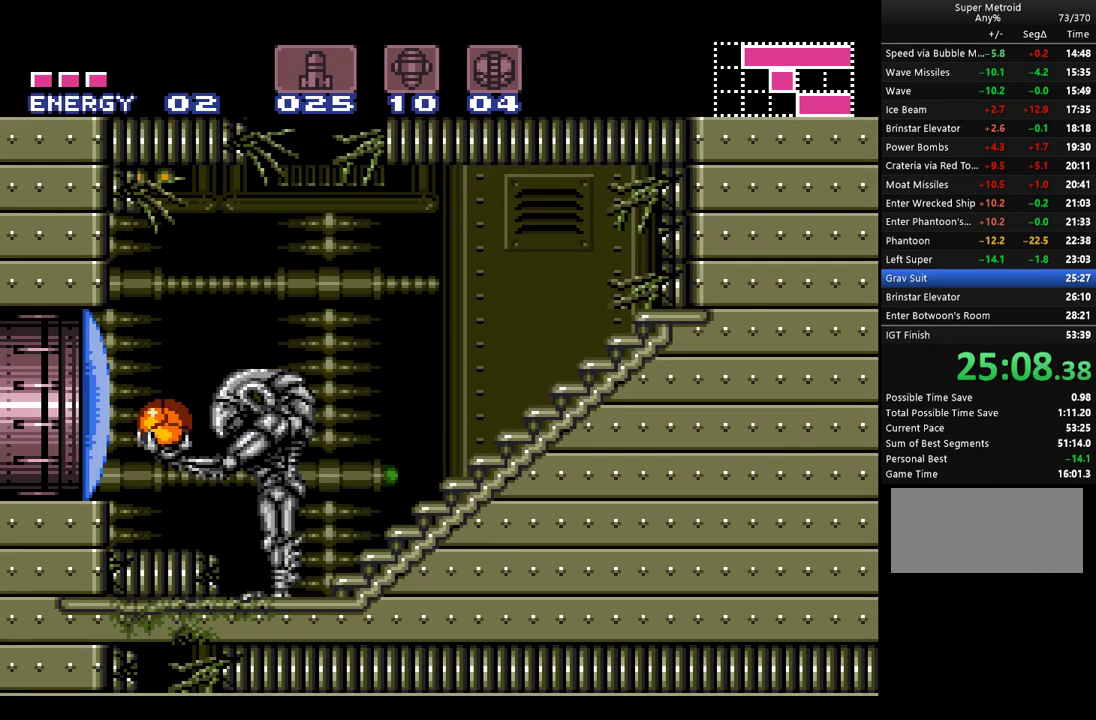
{"buttons": ["A", "R1", "DPAD_LEFT"], "events": []}
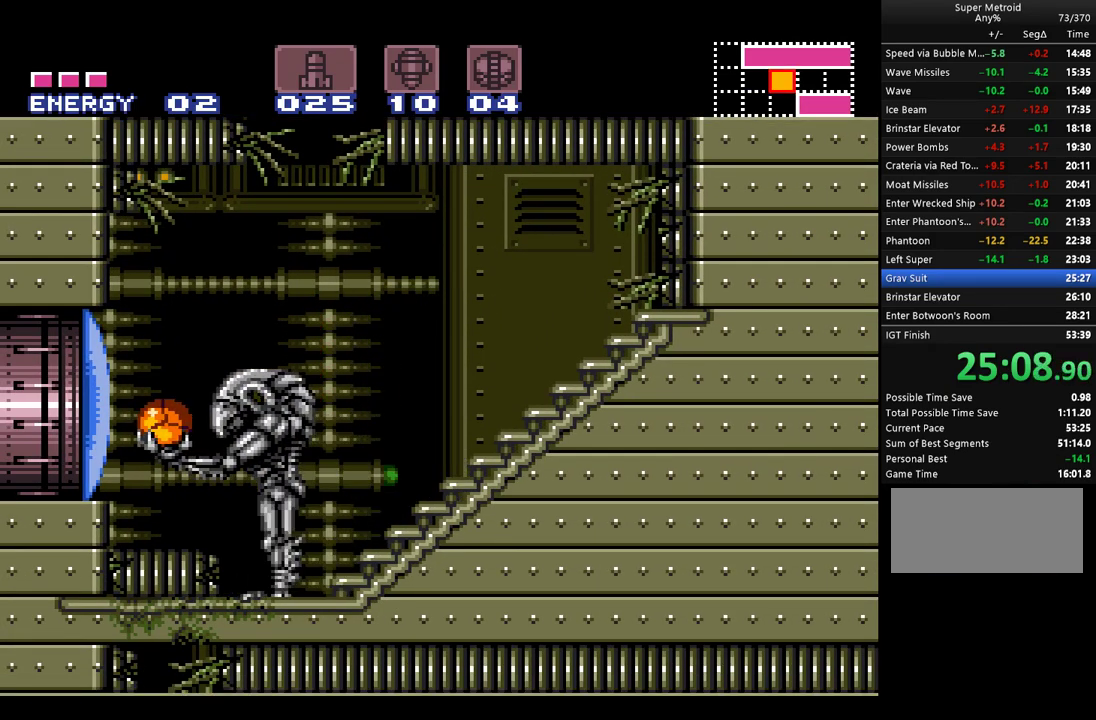
{"buttons": ["A", "R1", "DPAD_LEFT"], "events": [[317, "B", "down"], [333, "Y", "down"], [433, "Y", "up"], [467, "B", "up"]]}
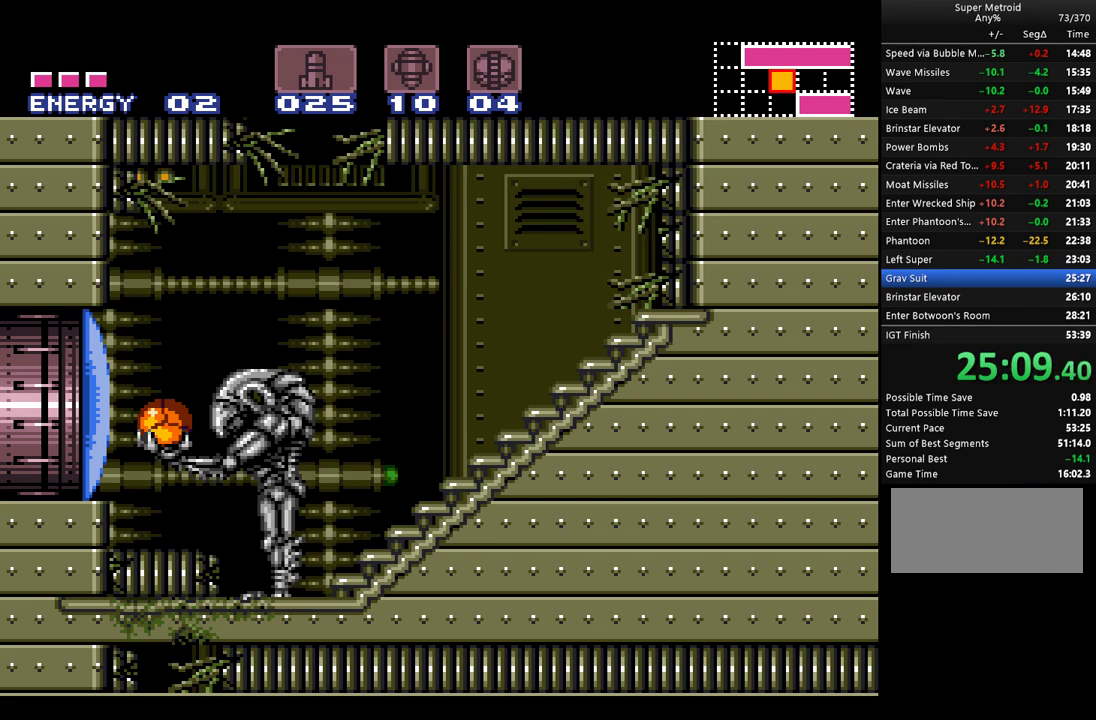
{"buttons": ["A", "R1", "DPAD_LEFT"], "events": [[67, "B", "down"], [67, "Y", "down"], [150, "B", "up"], [150, "Y", "up"], [217, "B", "down"], [250, "Y", "down"], [317, "Y", "up"], [350, "B", "up"], [400, "B", "down"], [500, "B", "up"]]}
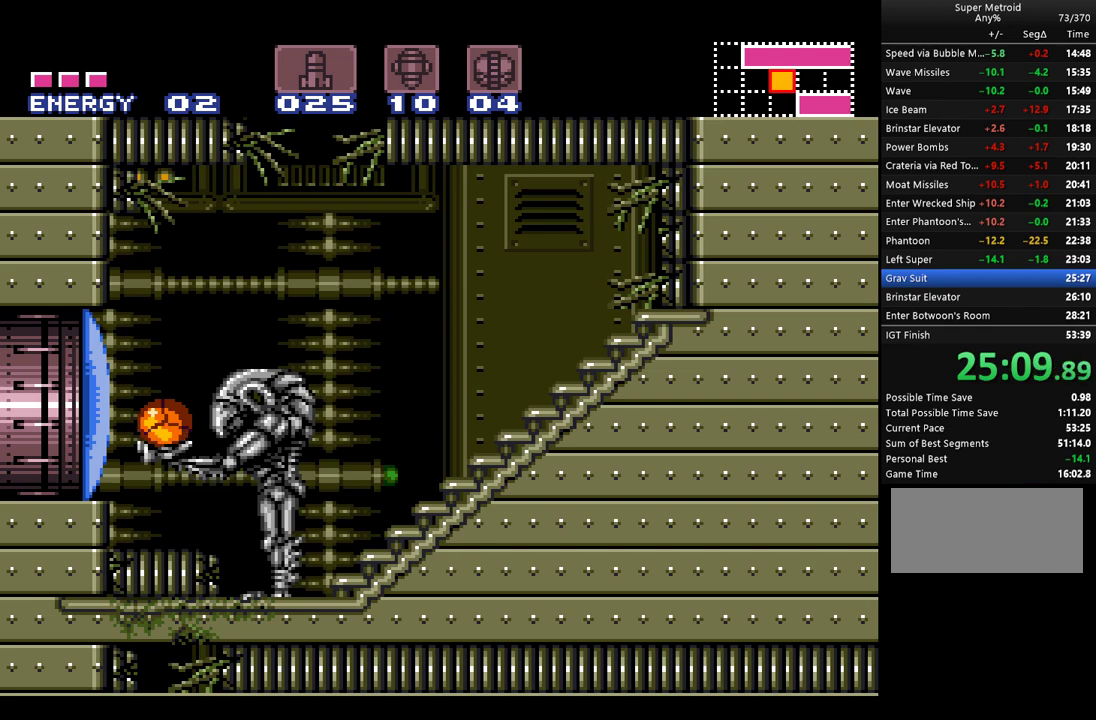
{"buttons": ["A", "R1", "DPAD_LEFT"], "events": [[67, "B", "down"], [100, "Y", "down"], [167, "B", "up"], [167, "Y", "up"], [250, "B", "down"], [250, "Y", "down"], [317, "B", "up"], [317, "Y", "up"], [400, "B", "down"], [400, "Y", "down"], [500, "B", "up"], [500, "Y", "up"]]}
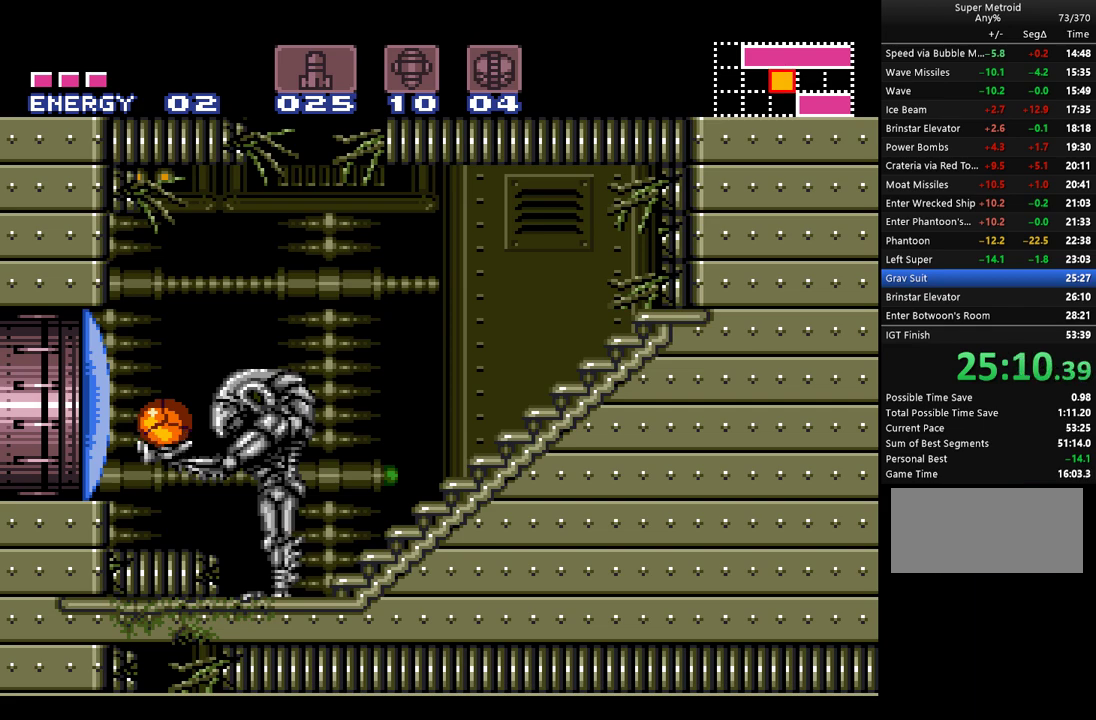
{"buttons": ["A", "B", "Y", "R1", "DPAD_LEFT"], "events": [[100, "B", "down"], [100, "Y", "down"], [183, "B", "up"], [183, "Y", "up"], [250, "B", "down"], [283, "Y", "down"], [367, "B", "up"], [367, "Y", "up"], [433, "B", "down"], [467, "Y", "down"]]}
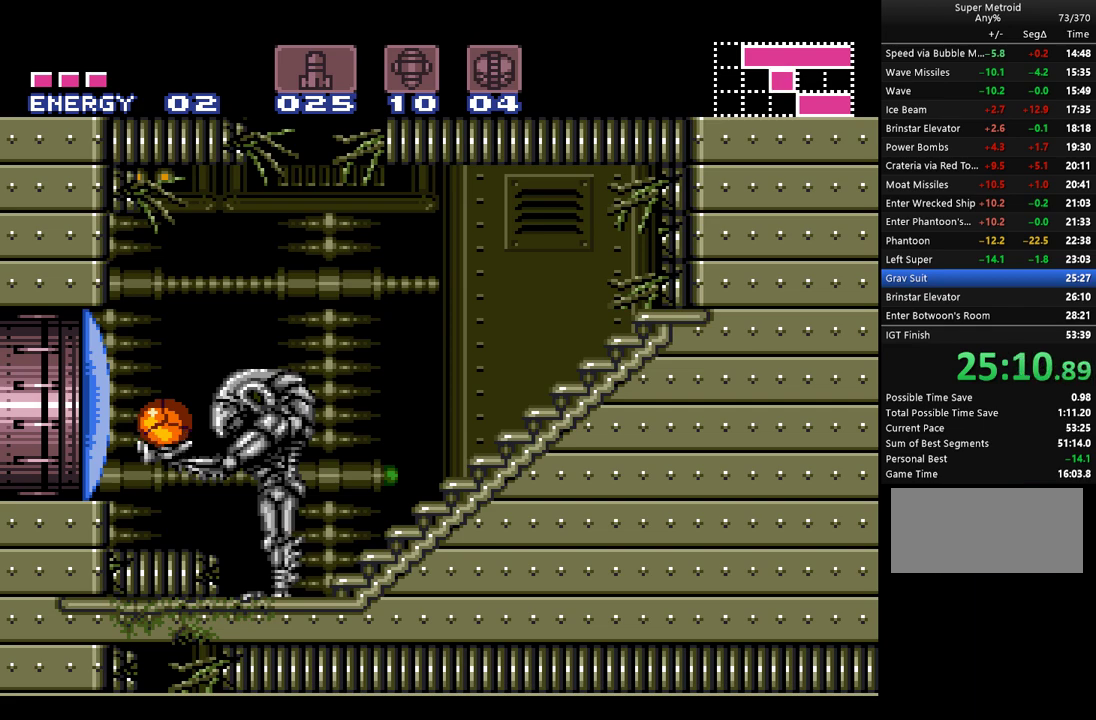
{"buttons": ["A", "R1", "DPAD_LEFT"], "events": [[67, "B", "up"], [67, "Y", "up"], [117, "B", "down"], [150, "Y", "down"], [250, "B", "up"], [250, "Y", "up"], [350, "B", "down"], [350, "Y", "down"], [433, "Y", "up"], [467, "B", "up"]]}
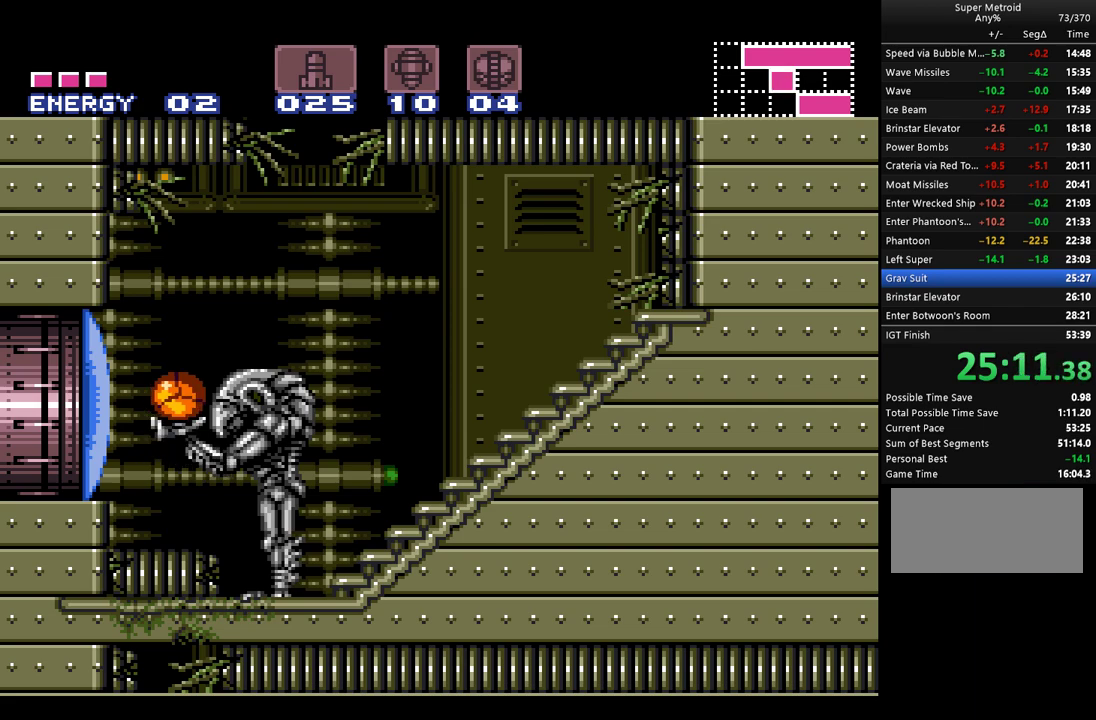
{"buttons": ["A", "R1", "DPAD_LEFT"], "events": [[33, "B", "down"], [33, "Y", "down"], [150, "B", "up"], [150, "Y", "up"], [217, "B", "down"], [250, "Y", "down"], [350, "B", "up"], [350, "Y", "up"], [417, "B", "down"], [433, "Y", "down"], [500, "B", "up"], [500, "Y", "up"]]}
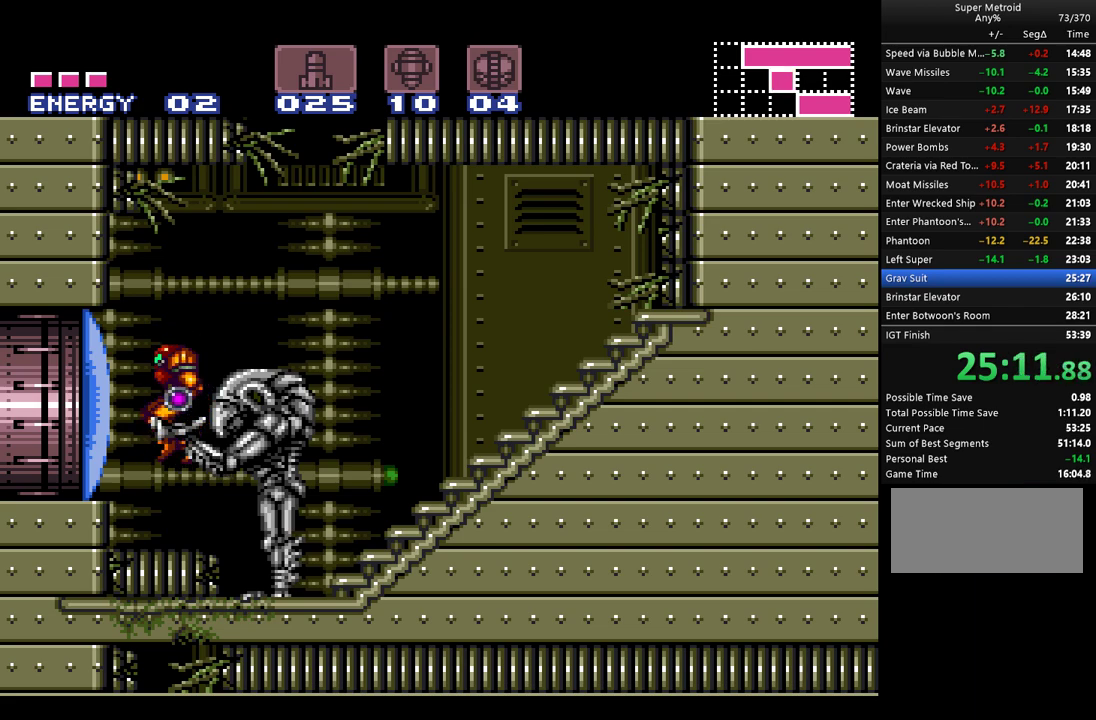
{"buttons": ["A", "B", "R1", "DPAD_LEFT"], "events": [[100, "B", "down"], [100, "Y", "down"], [183, "B", "up"], [183, "Y", "up"], [283, "B", "down"], [283, "Y", "down"], [500, "Y", "up"]]}
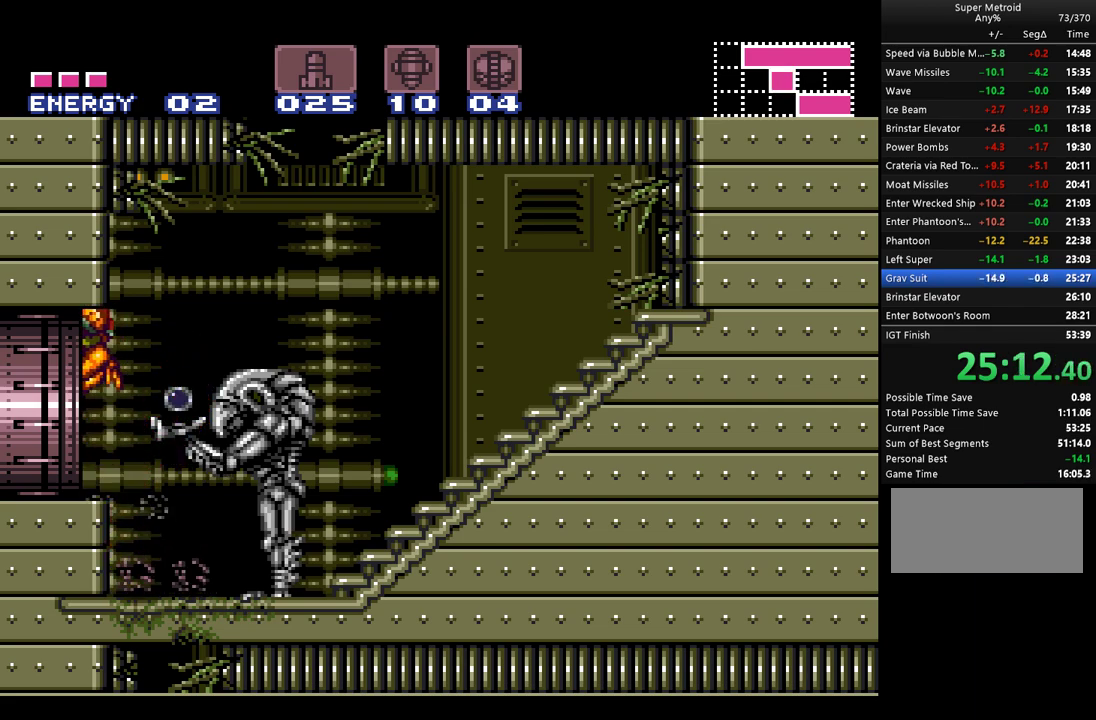
{"buttons": ["A", "DPAD_LEFT"], "events": [[33, "B", "up"], [350, "R1", "up"]]}
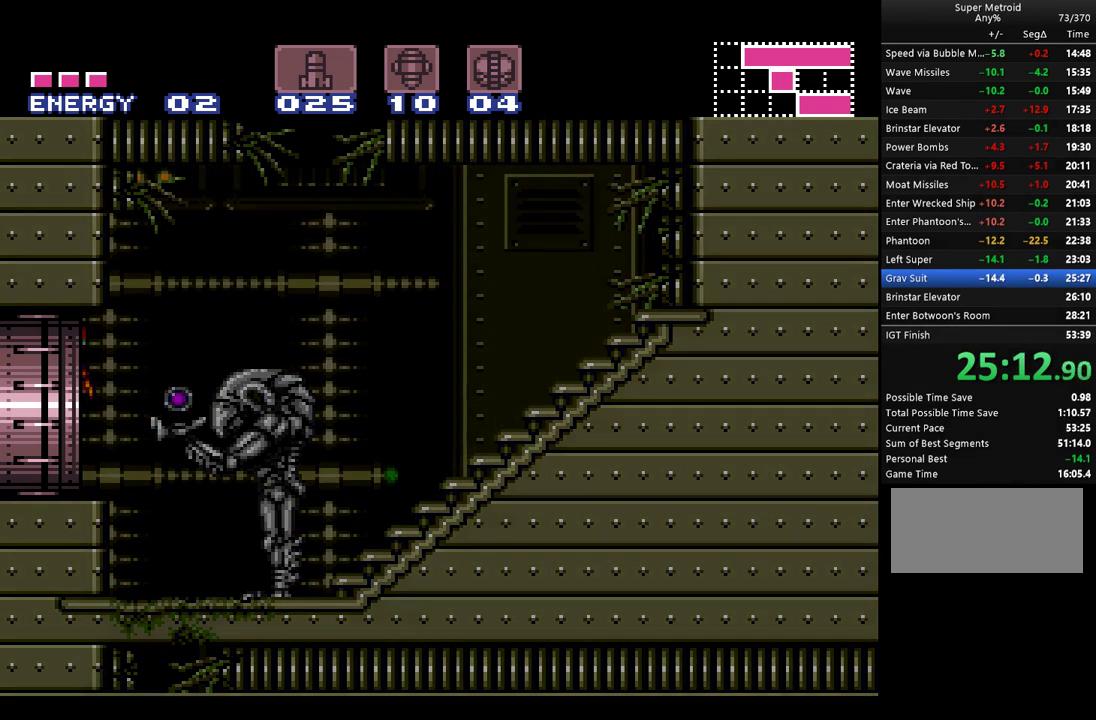
{"buttons": ["A", "DPAD_LEFT"], "events": []}
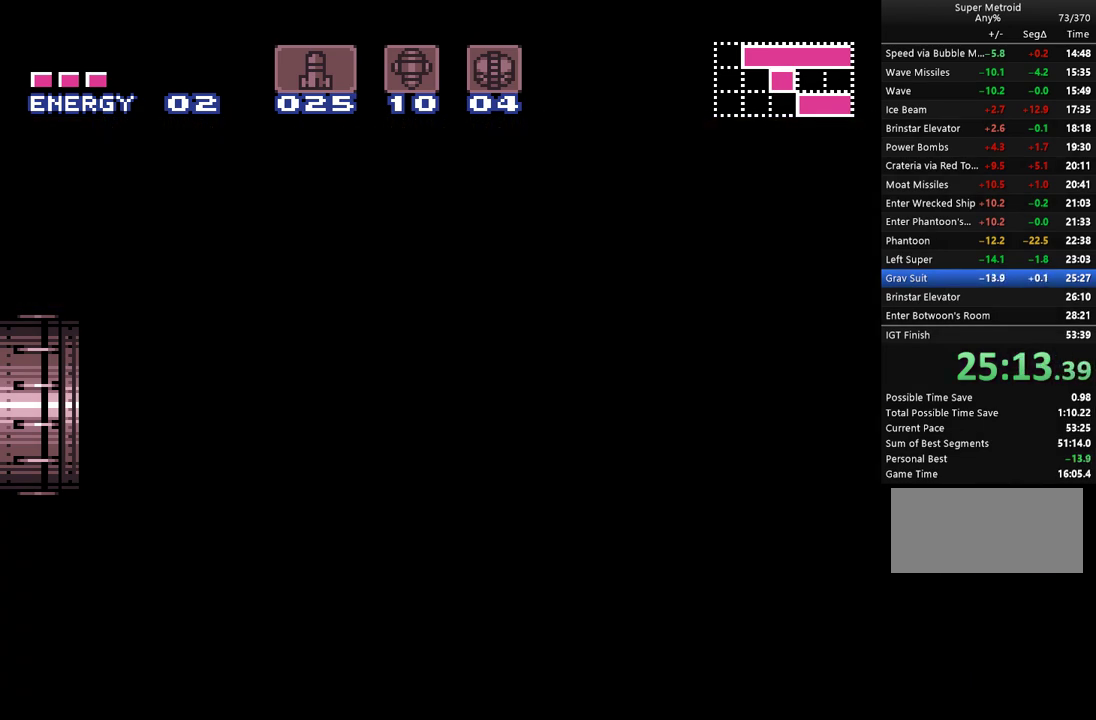
{"buttons": ["A", "DPAD_LEFT"], "events": []}
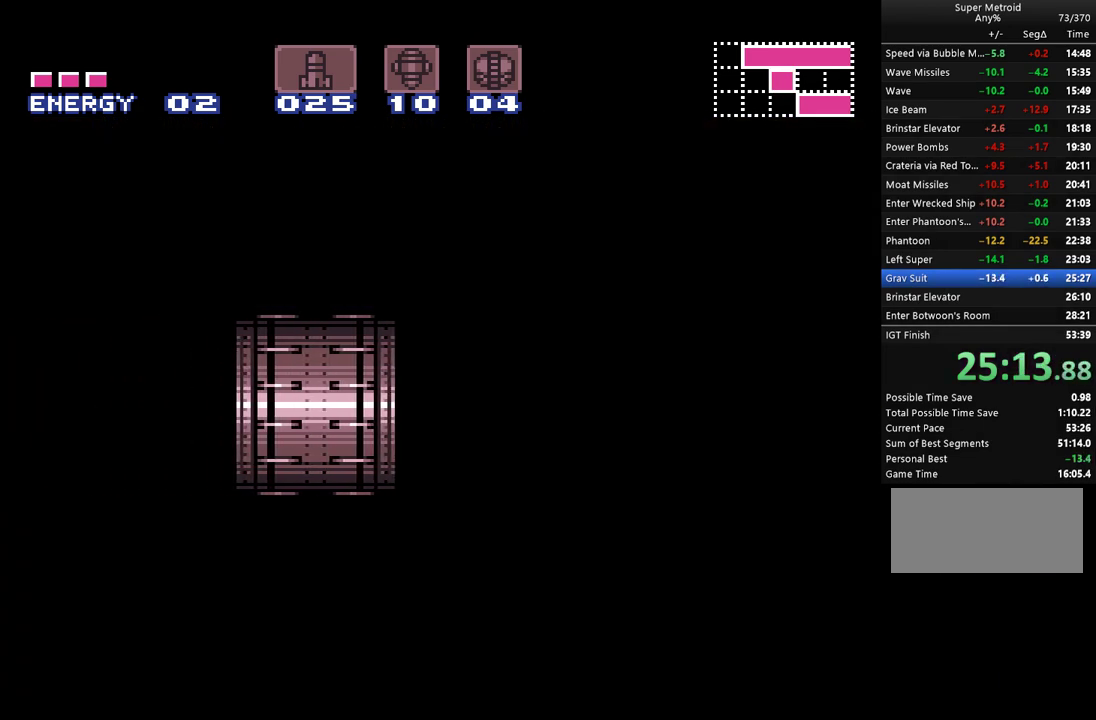
{"buttons": ["A", "DPAD_LEFT"], "events": []}
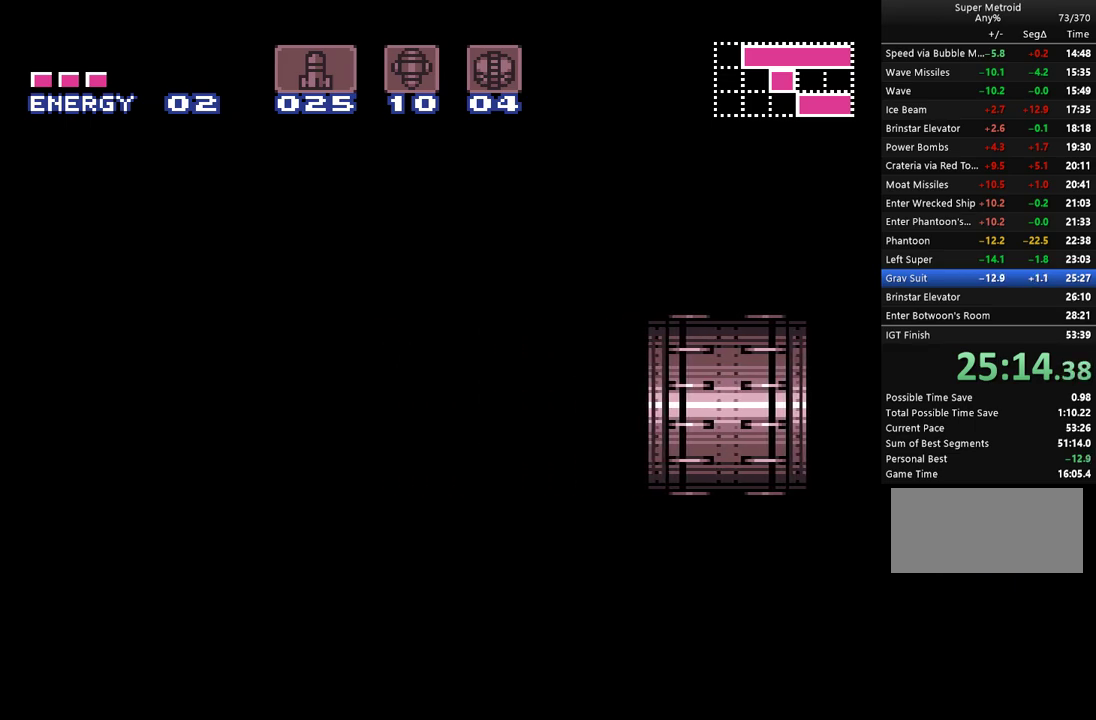
{"buttons": ["A", "DPAD_LEFT"], "events": []}
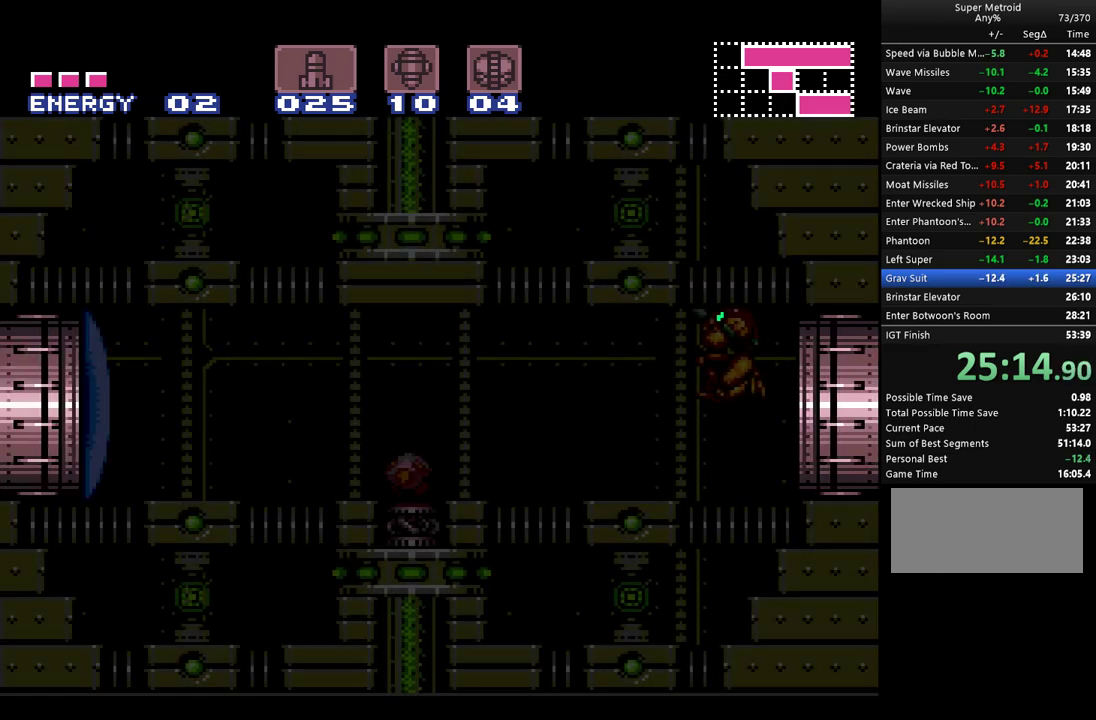
{"buttons": ["A", "DPAD_LEFT"], "events": []}
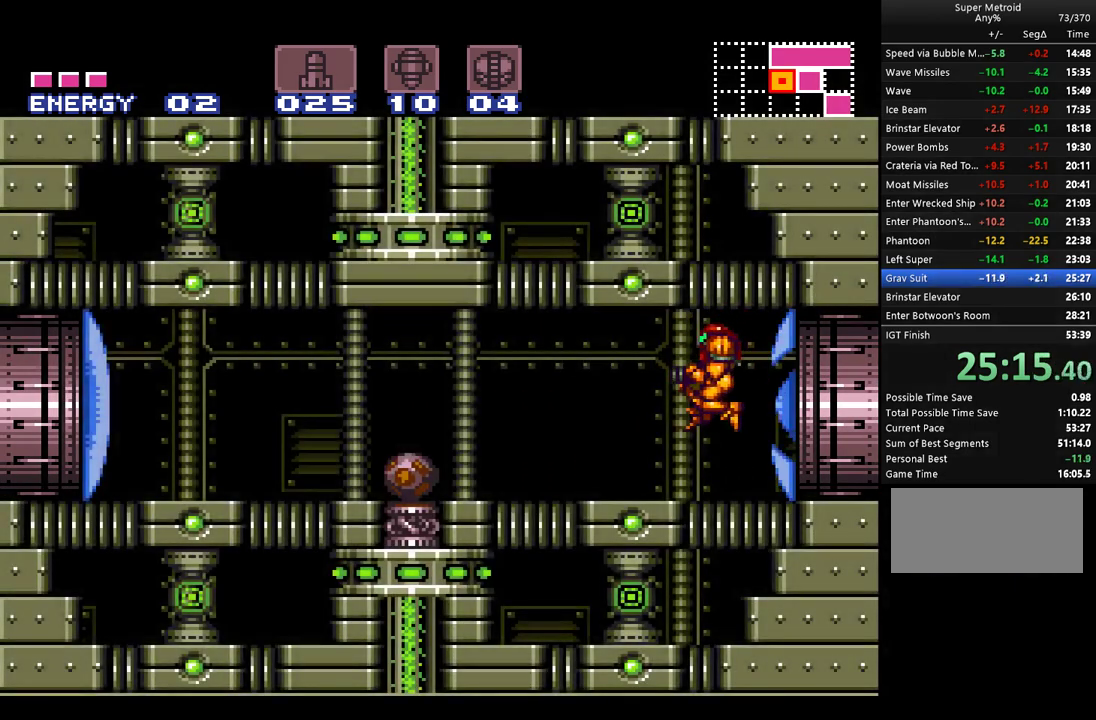
{"buttons": ["A", "DPAD_LEFT"], "events": [[167, "Y", "down"], [250, "Y", "up"]]}
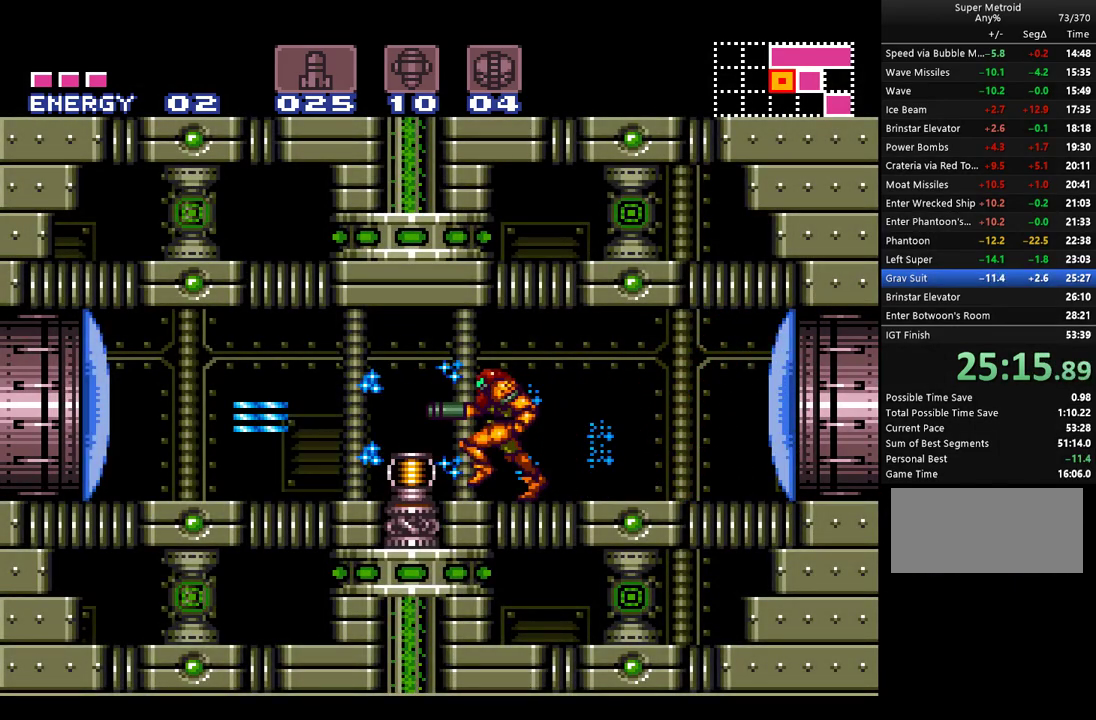
{"buttons": ["A", "DPAD_LEFT"], "events": []}
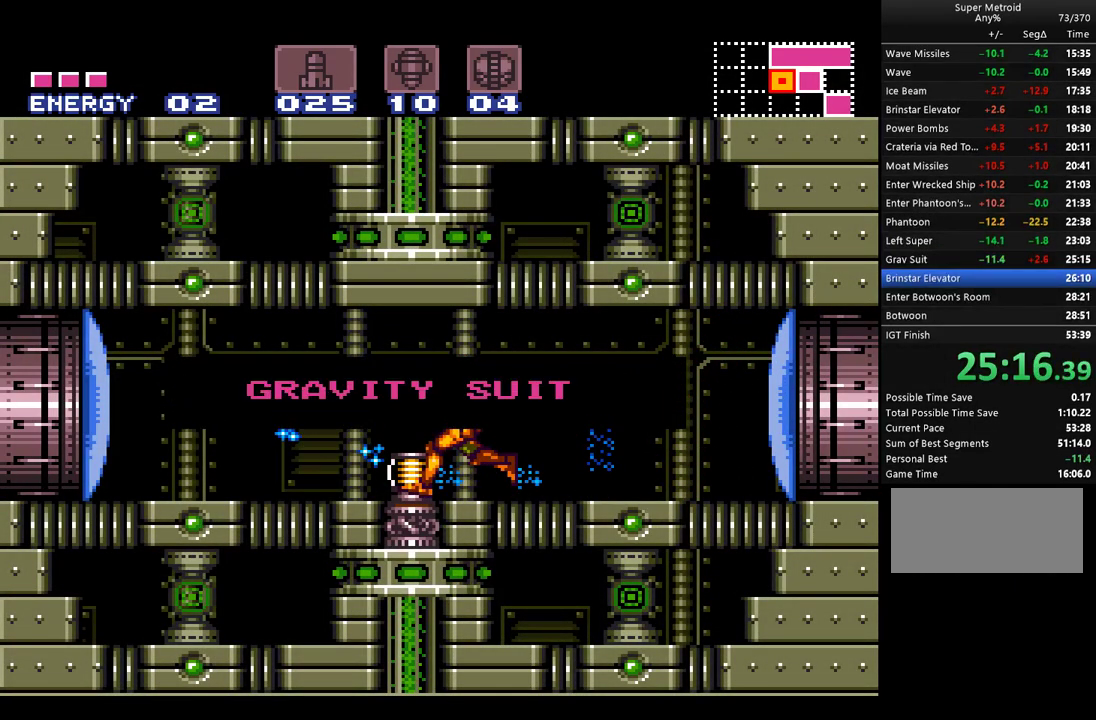
{"buttons": ["A", "DPAD_LEFT"], "events": []}
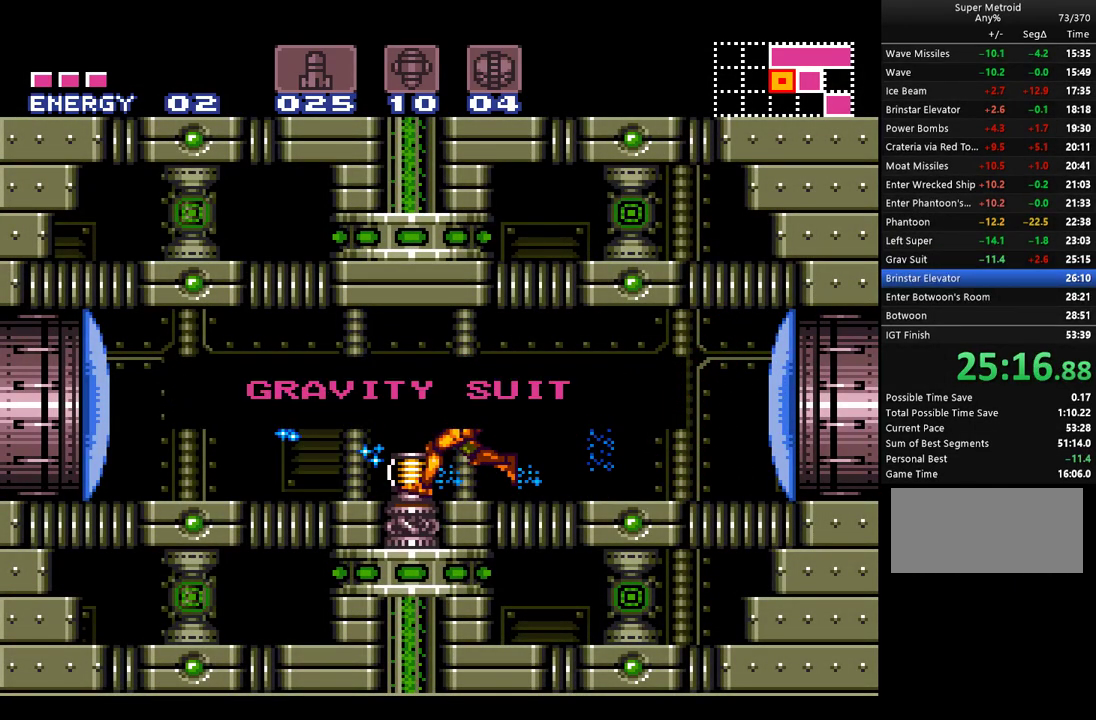
{"buttons": ["A", "DPAD_LEFT"], "events": []}
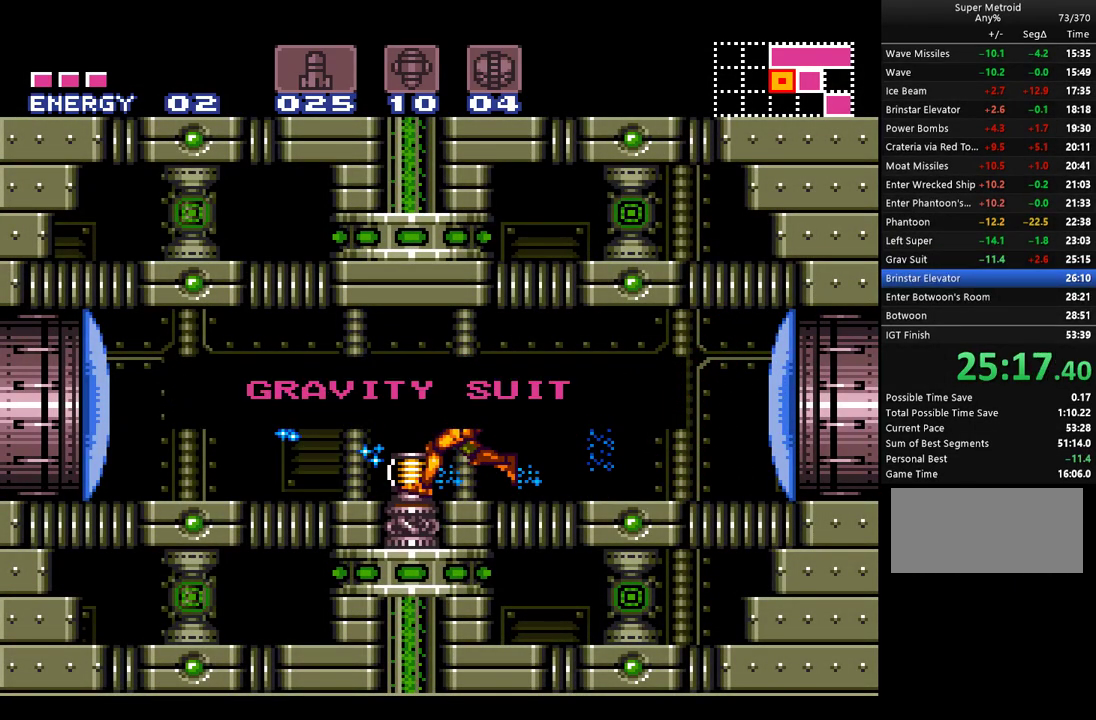
{"buttons": ["A", "DPAD_LEFT"], "events": []}
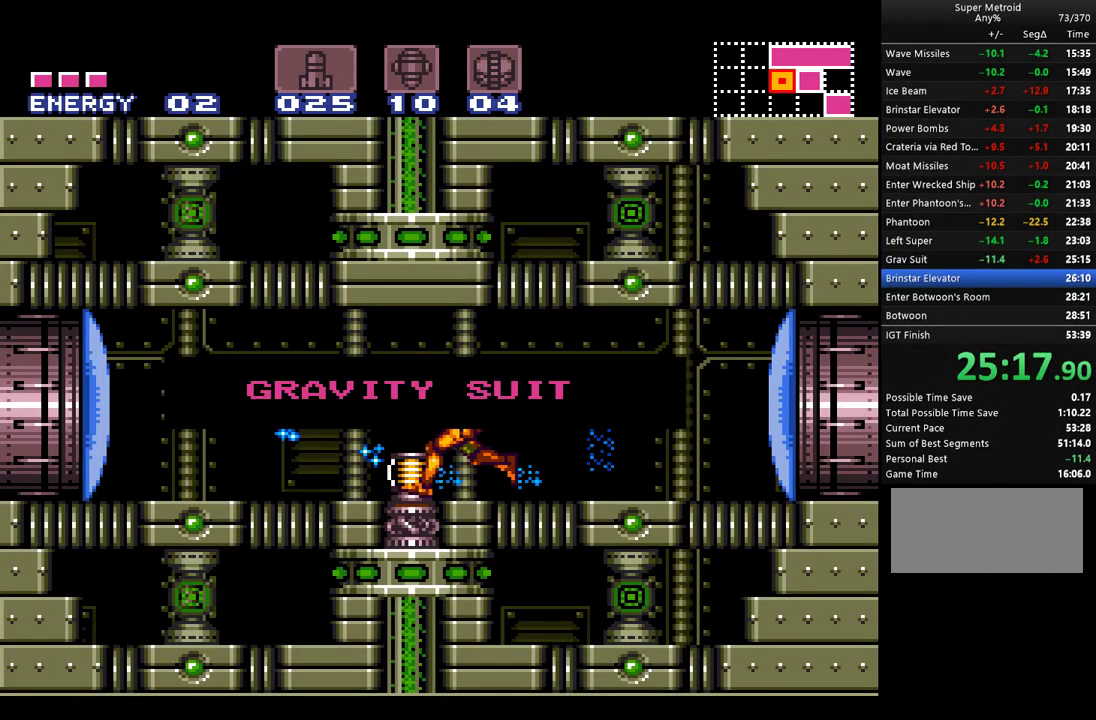
{"buttons": ["A", "DPAD_LEFT"], "events": []}
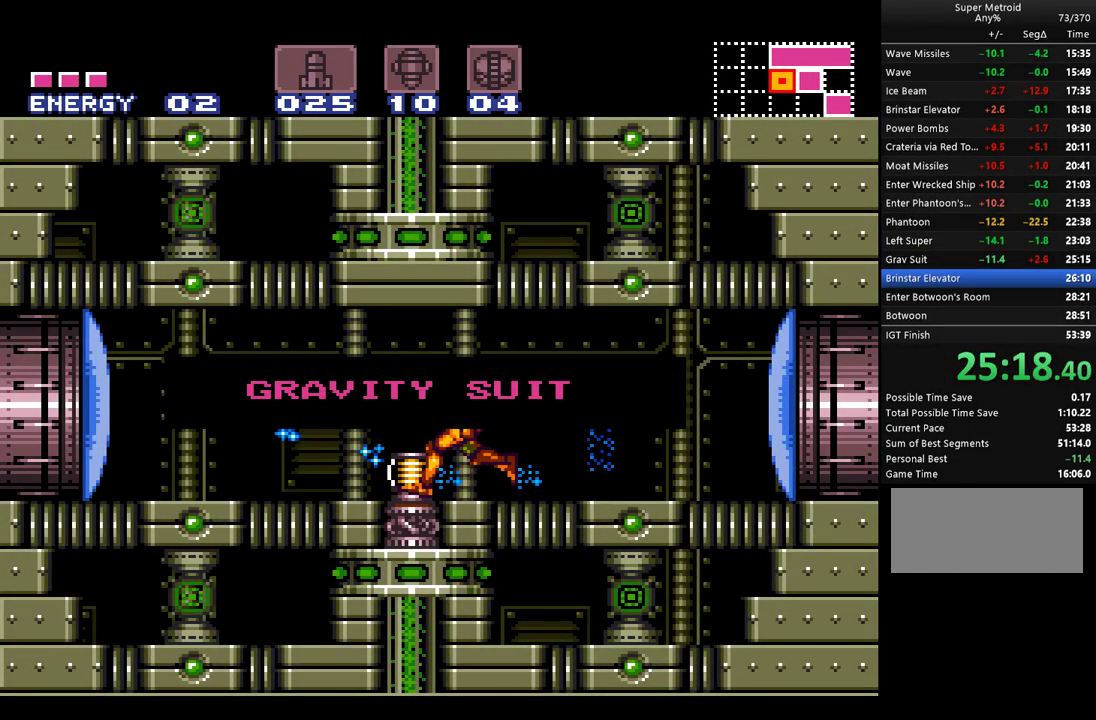
{"buttons": ["A", "DPAD_LEFT"], "events": []}
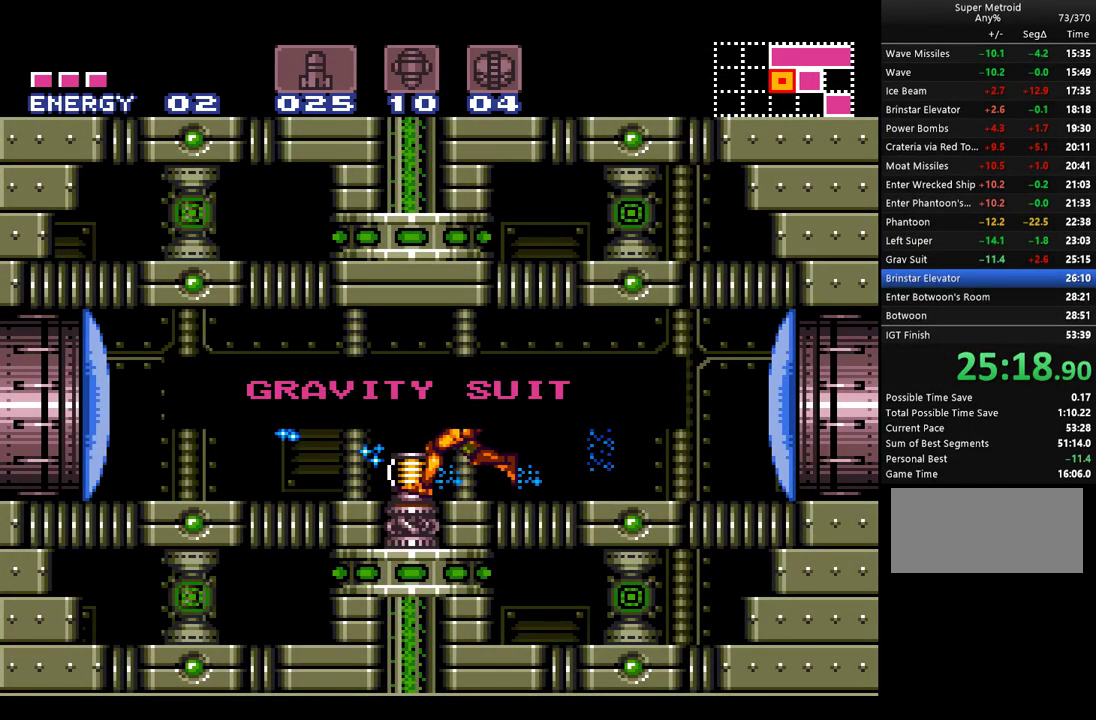
{"buttons": ["A", "DPAD_LEFT"], "events": []}